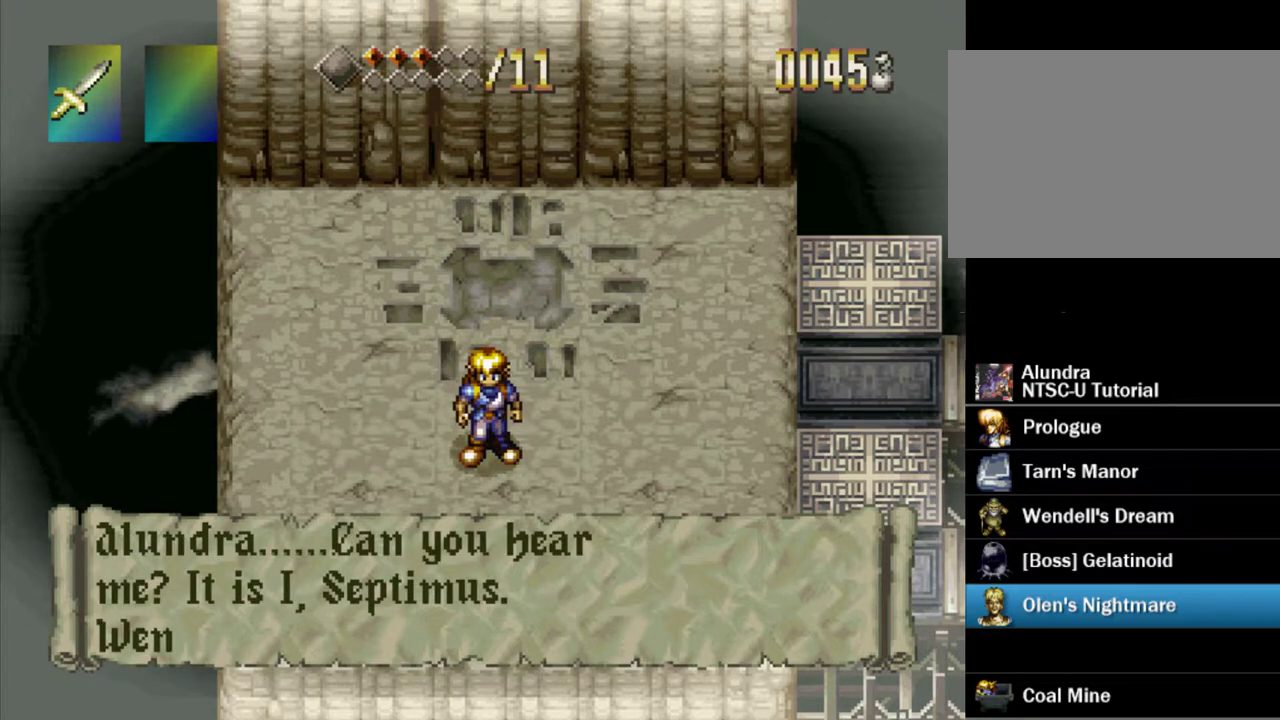
Gameplay with a controller (PlayStation layout); each line is a JSON object with the inputs held at the frame after it (dt_ms = milliseconds from this image to that frame). "events" lists button and stick changes between this image and that frame as [ms after this image, input, new state], when the widget could be followed in between. Not read: L3 R3.
{"dt_ms": 500, "buttons": ["SQUARE"], "events": [[417, "SQUARE", "up"], [500, "SQUARE", "down"]]}
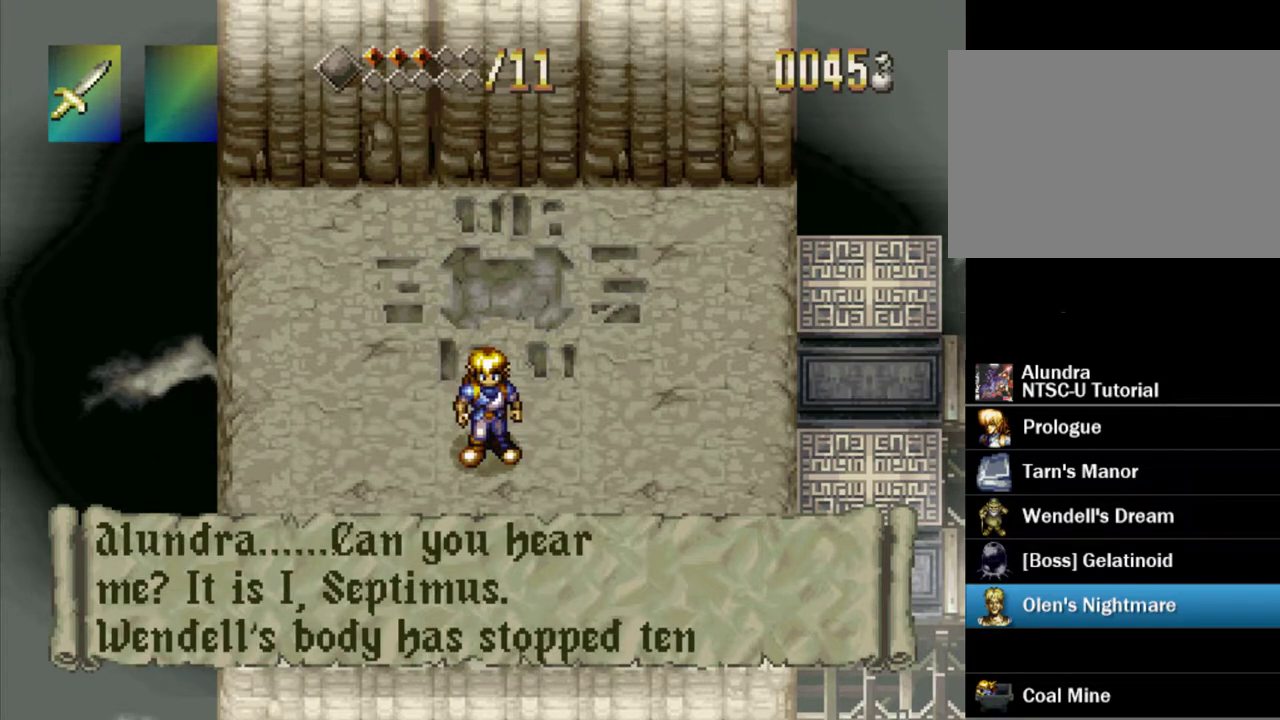
{"dt_ms": 600, "buttons": ["SQUARE"], "events": [[533, "SQUARE", "up"], [583, "SQUARE", "down"]]}
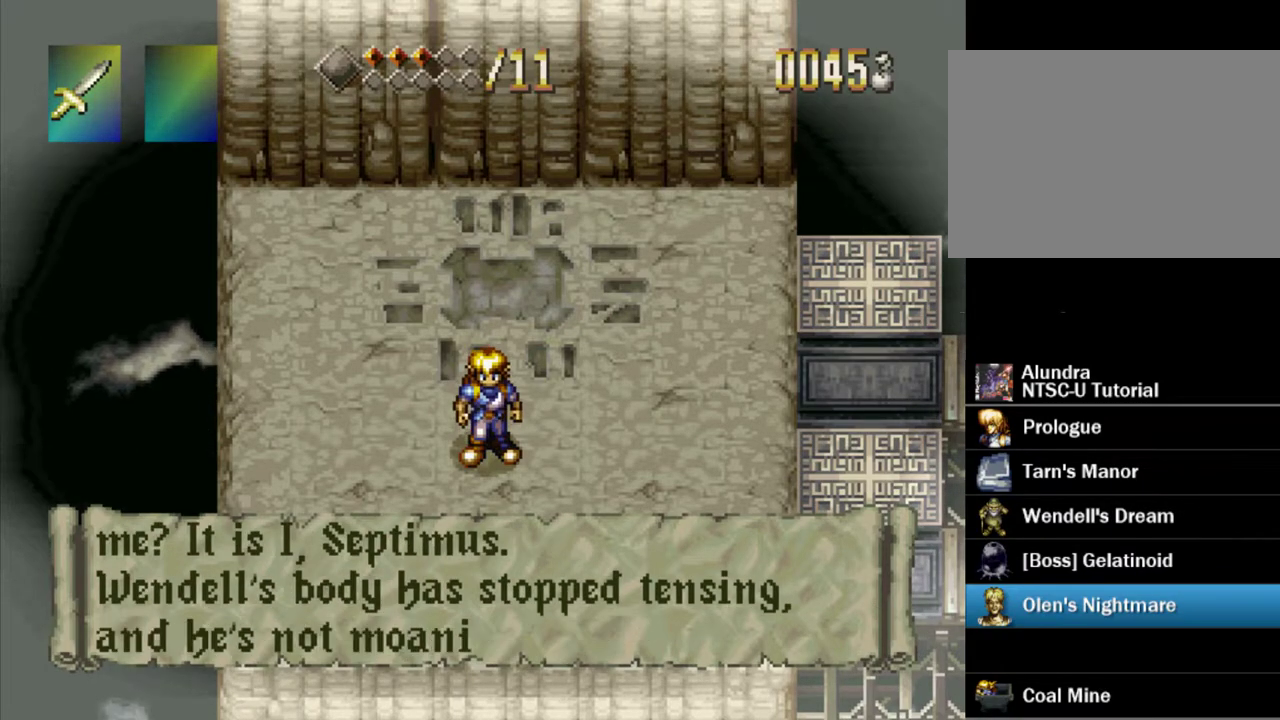
{"dt_ms": 400, "buttons": [], "events": [[367, "SQUARE", "up"]]}
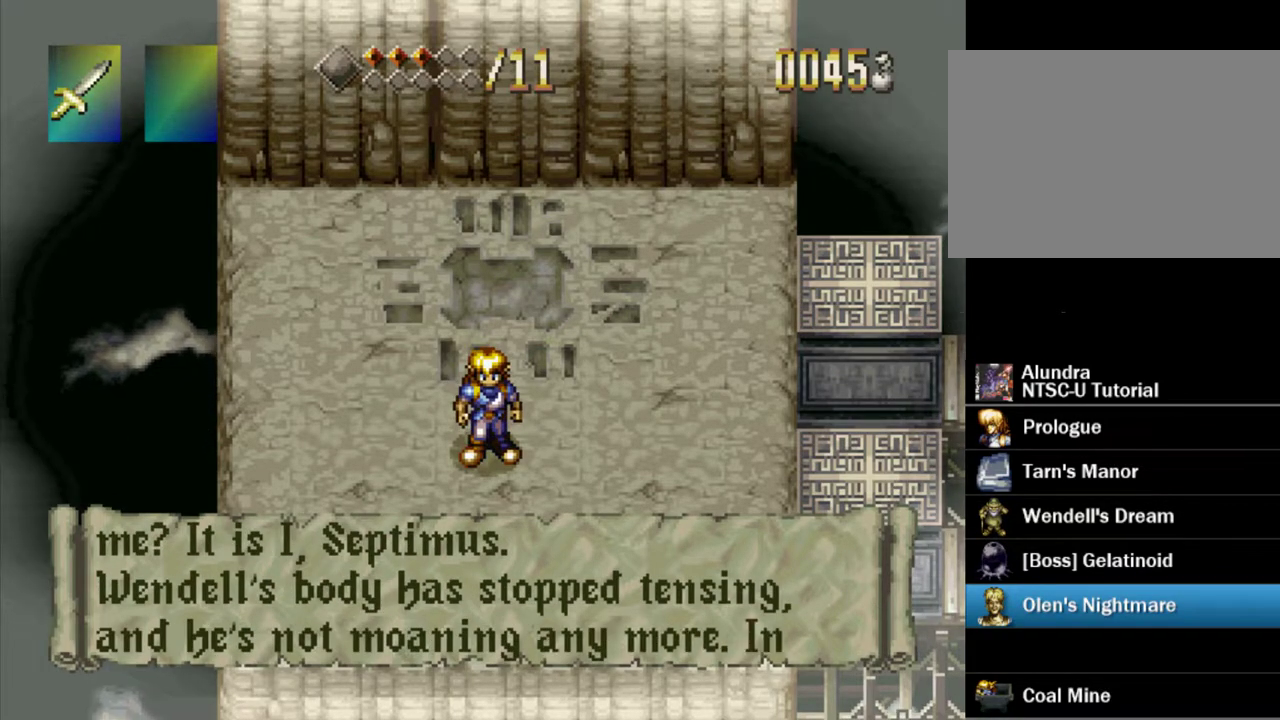
{"dt_ms": 300, "buttons": [], "events": [[50, "SQUARE", "down"], [300, "SQUARE", "up"]]}
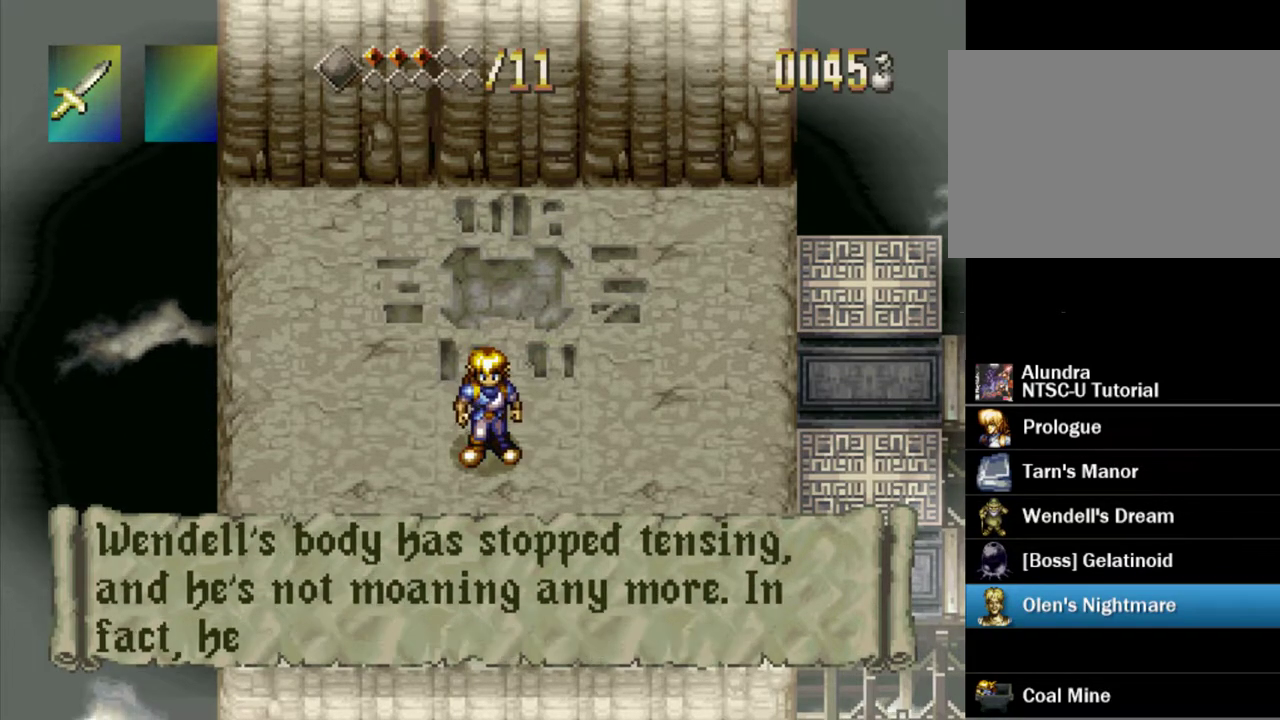
{"dt_ms": 900, "buttons": [], "events": [[67, "SQUARE", "down"], [417, "SQUARE", "up"], [483, "SQUARE", "down"], [850, "SQUARE", "up"]]}
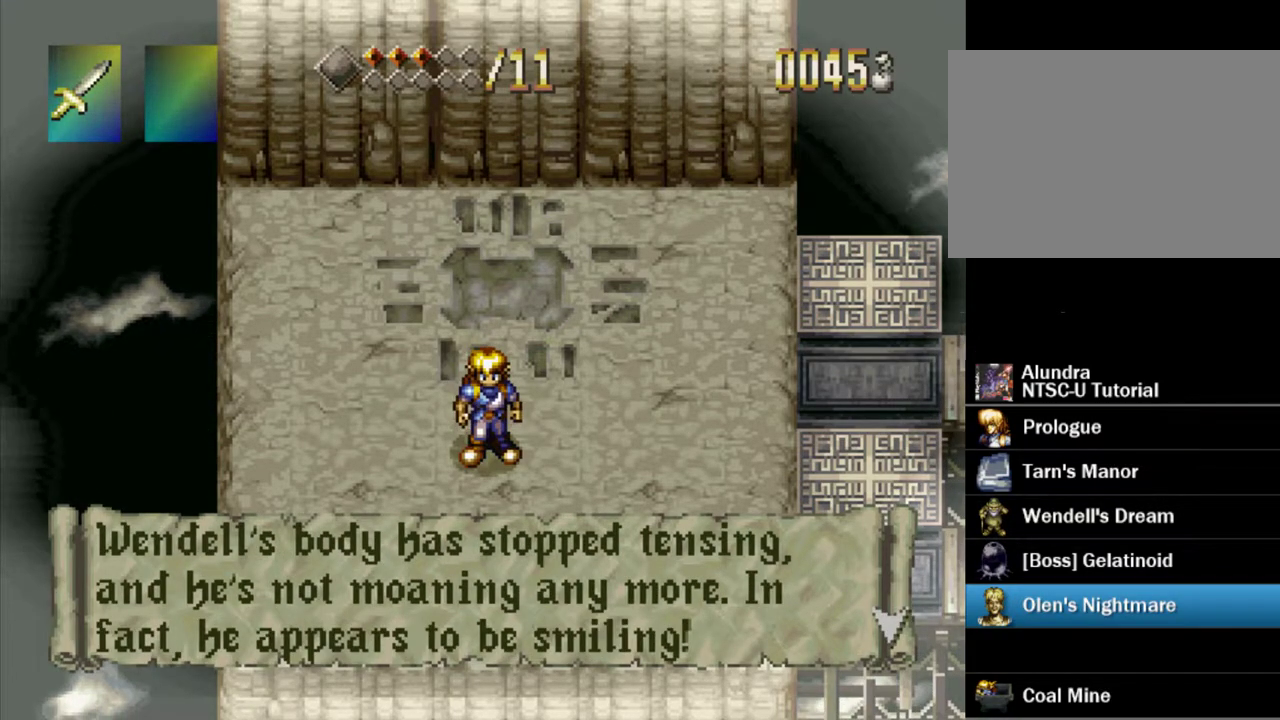
{"dt_ms": 500, "buttons": [], "events": [[33, "SQUARE", "down"], [450, "SQUARE", "up"]]}
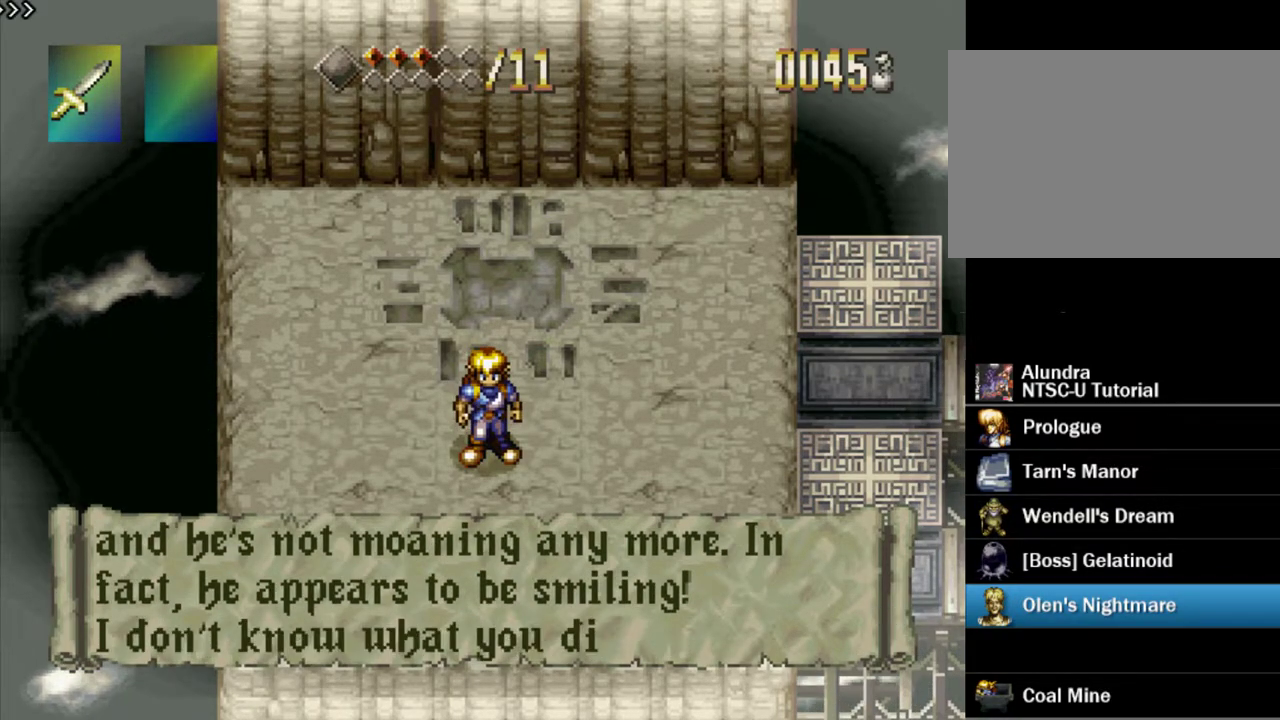
{"dt_ms": 400, "buttons": ["SQUARE"], "events": [[17, "SQUARE", "down"], [317, "SQUARE", "up"], [400, "SQUARE", "down"]]}
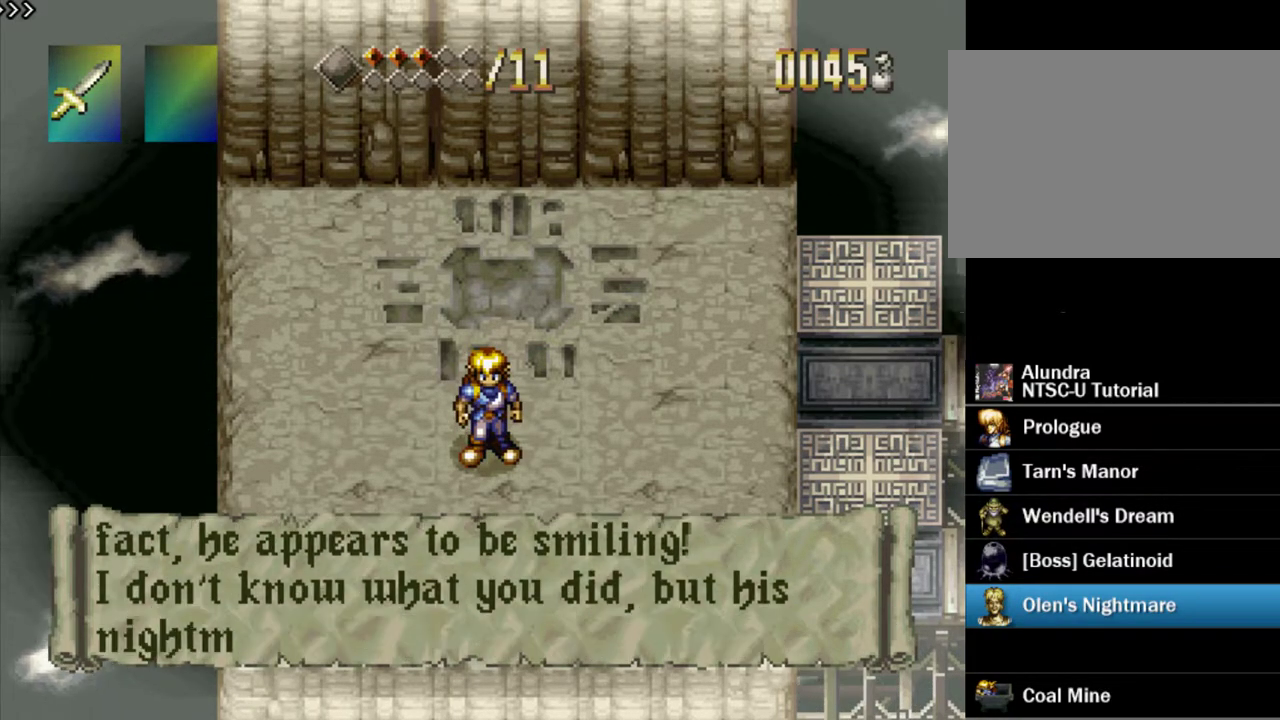
{"dt_ms": 200, "buttons": ["SQUARE"], "events": [[100, "SQUARE", "up"], [150, "SQUARE", "down"]]}
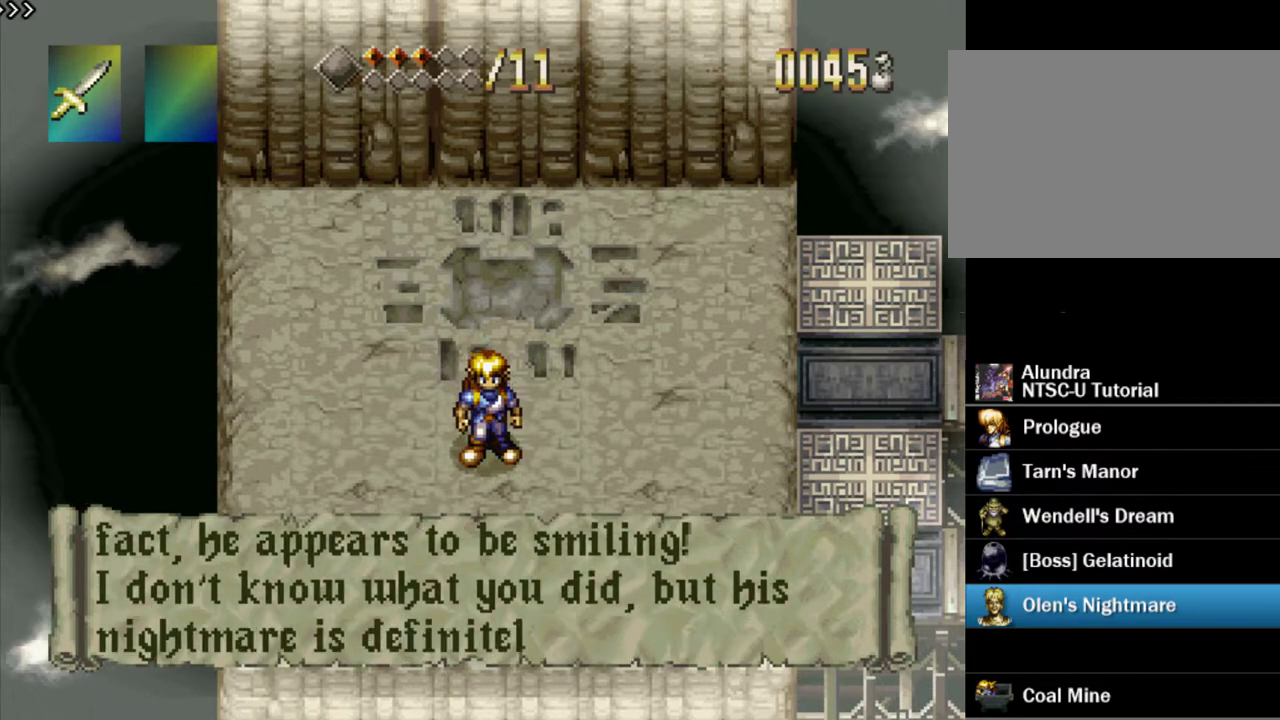
{"dt_ms": 300, "buttons": ["SQUARE"], "events": [[50, "SQUARE", "up"], [100, "SQUARE", "down"], [200, "SQUARE", "up"], [250, "SQUARE", "down"]]}
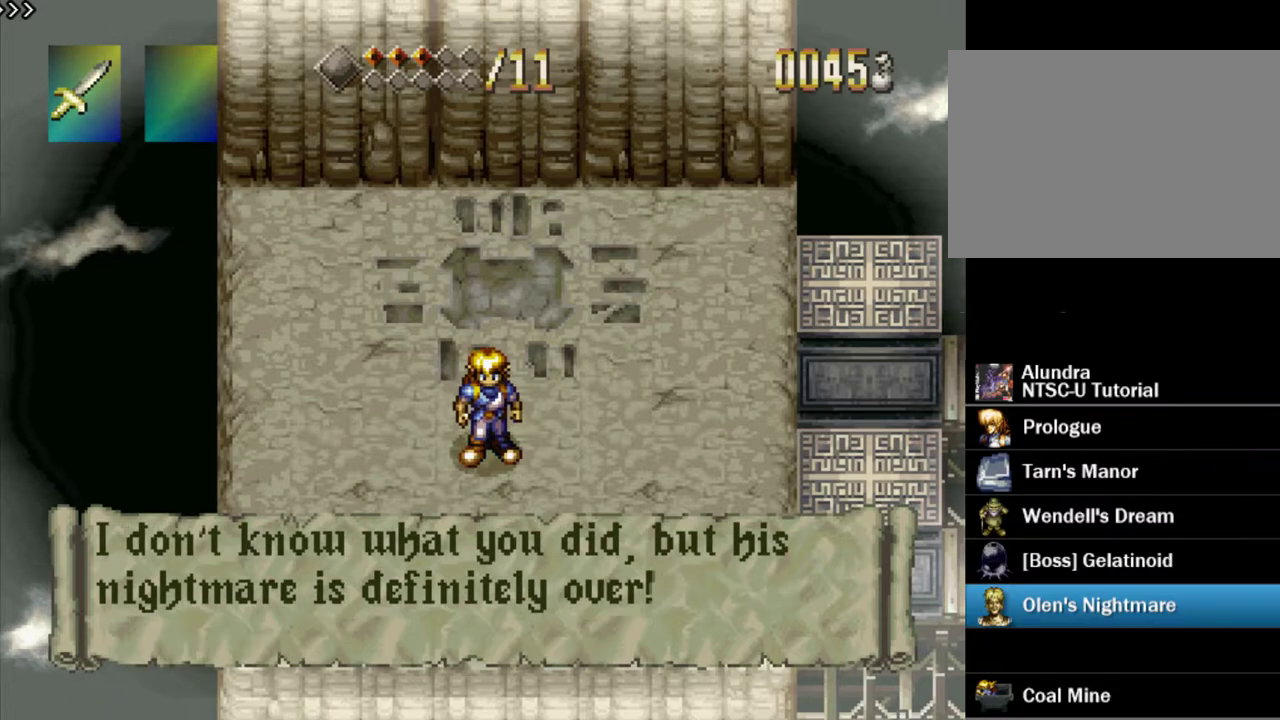
{"dt_ms": 300, "buttons": ["SQUARE"], "events": [[200, "SQUARE", "up"], [250, "SQUARE", "down"]]}
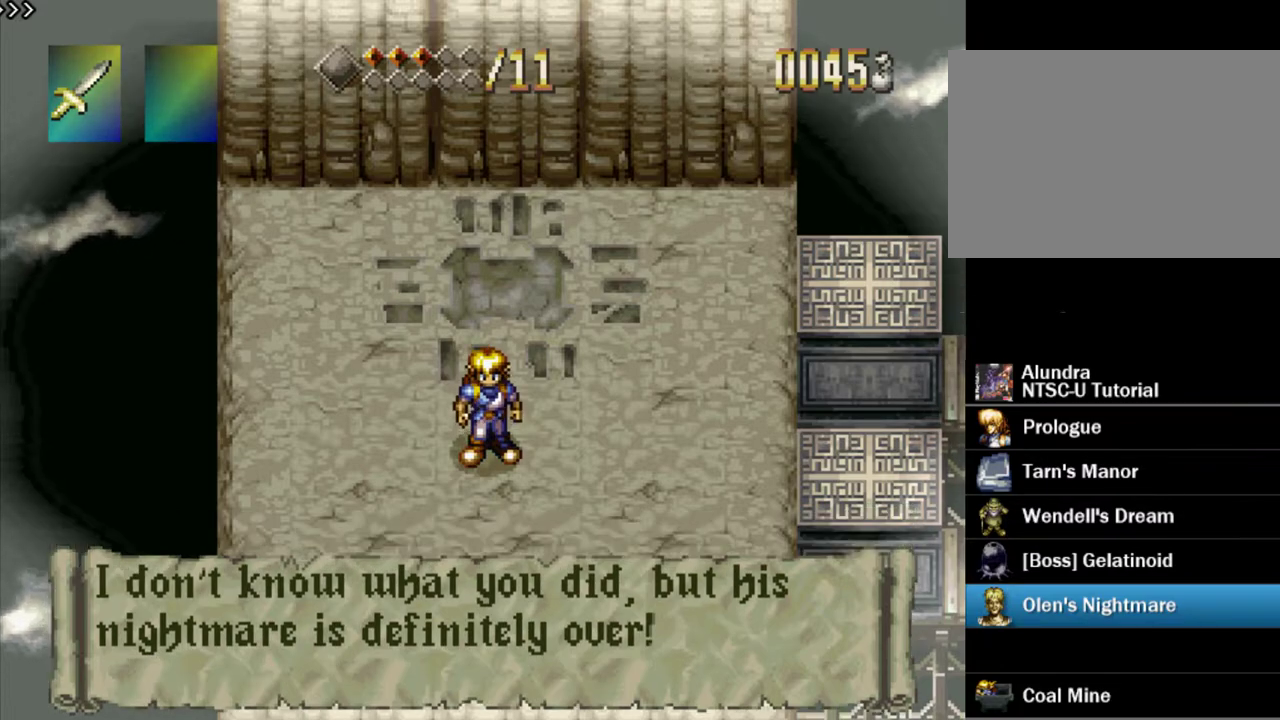
{"dt_ms": 500, "buttons": [], "events": [[17, "SQUARE", "up"], [83, "SQUARE", "down"], [317, "SQUARE", "up"], [383, "SQUARE", "down"], [450, "SQUARE", "up"]]}
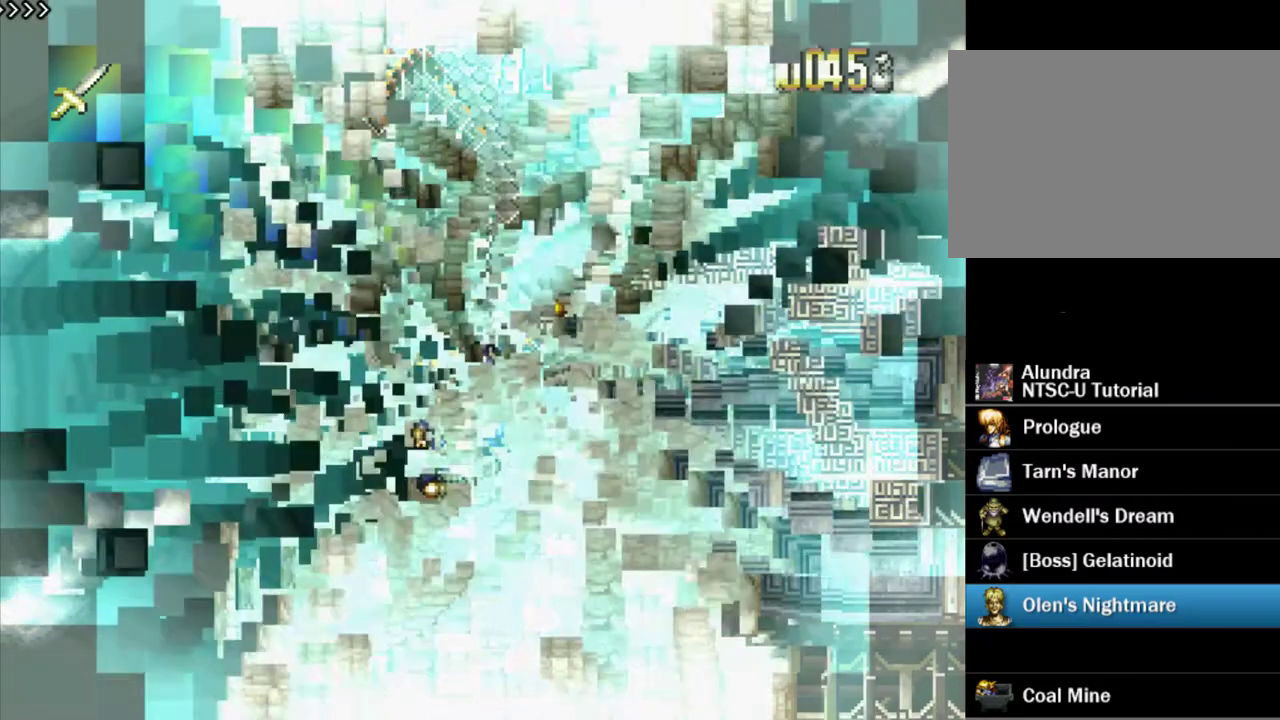
{"dt_ms": 300, "buttons": [], "events": [[17, "SQUARE", "down"], [117, "SQUARE", "up"], [200, "SQUARE", "down"], [300, "SQUARE", "up"]]}
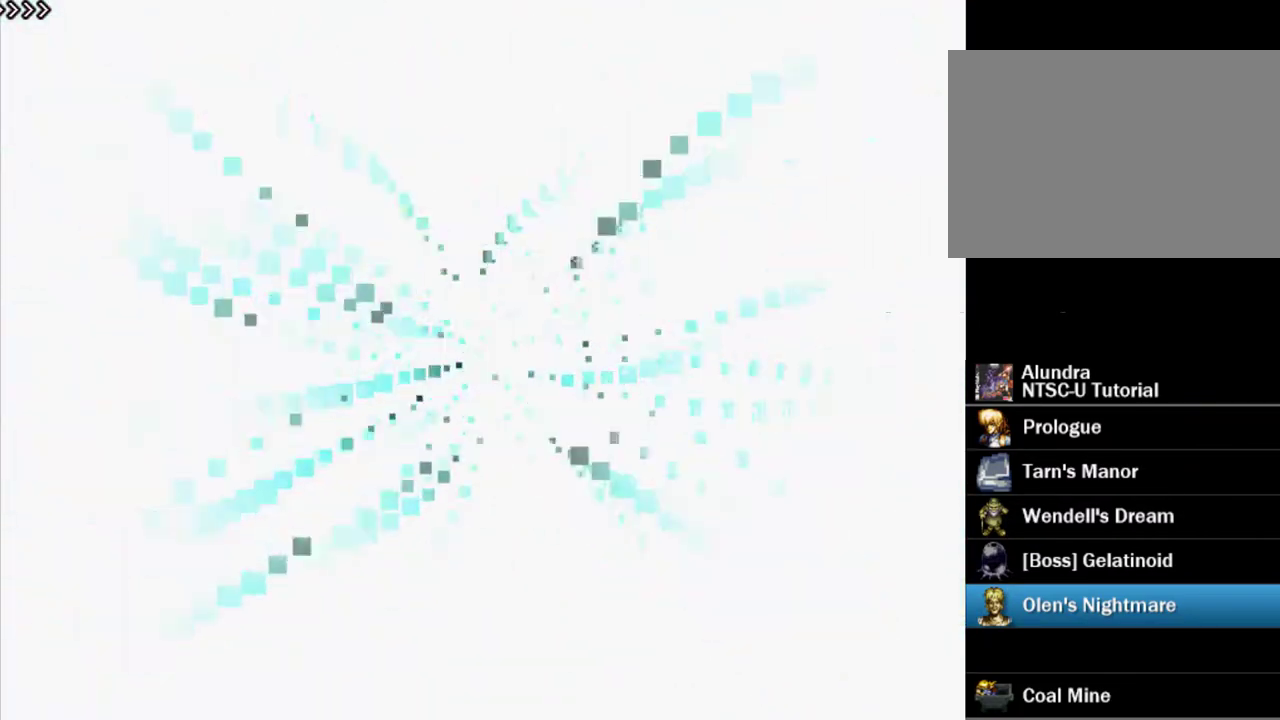
{"dt_ms": 200, "buttons": [], "events": [[50, "SQUARE", "down"], [133, "SQUARE", "up"]]}
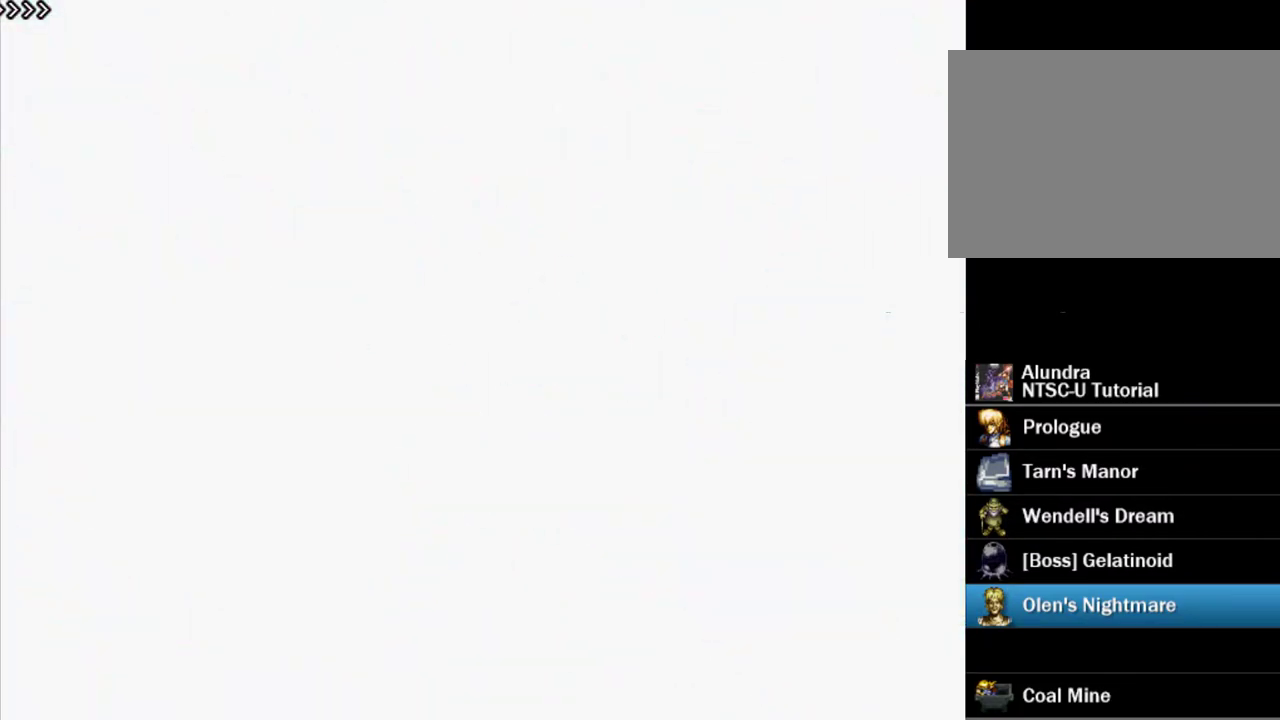
{"dt_ms": 500, "buttons": ["SQUARE"], "events": [[17, "SQUARE", "down"], [400, "SQUARE", "up"], [500, "SQUARE", "down"]]}
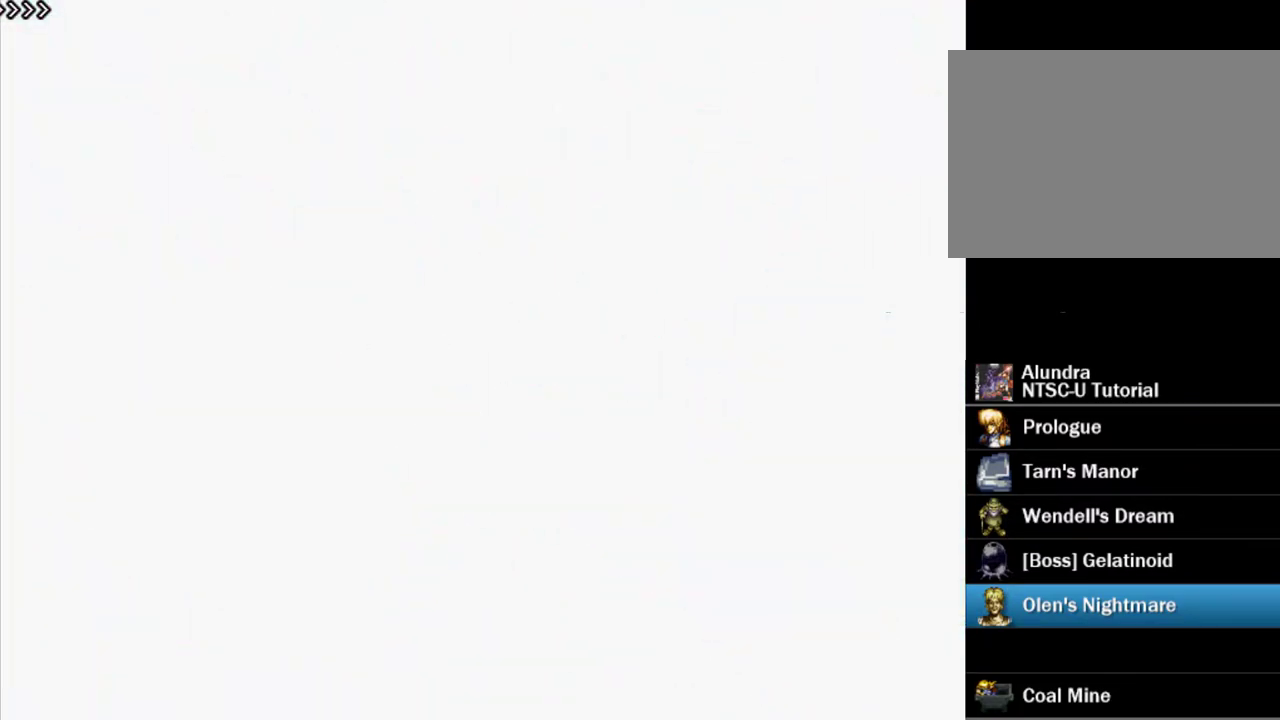
{"dt_ms": 300, "buttons": [], "events": [[83, "SQUARE", "up"], [150, "SQUARE", "down"], [233, "SQUARE", "up"]]}
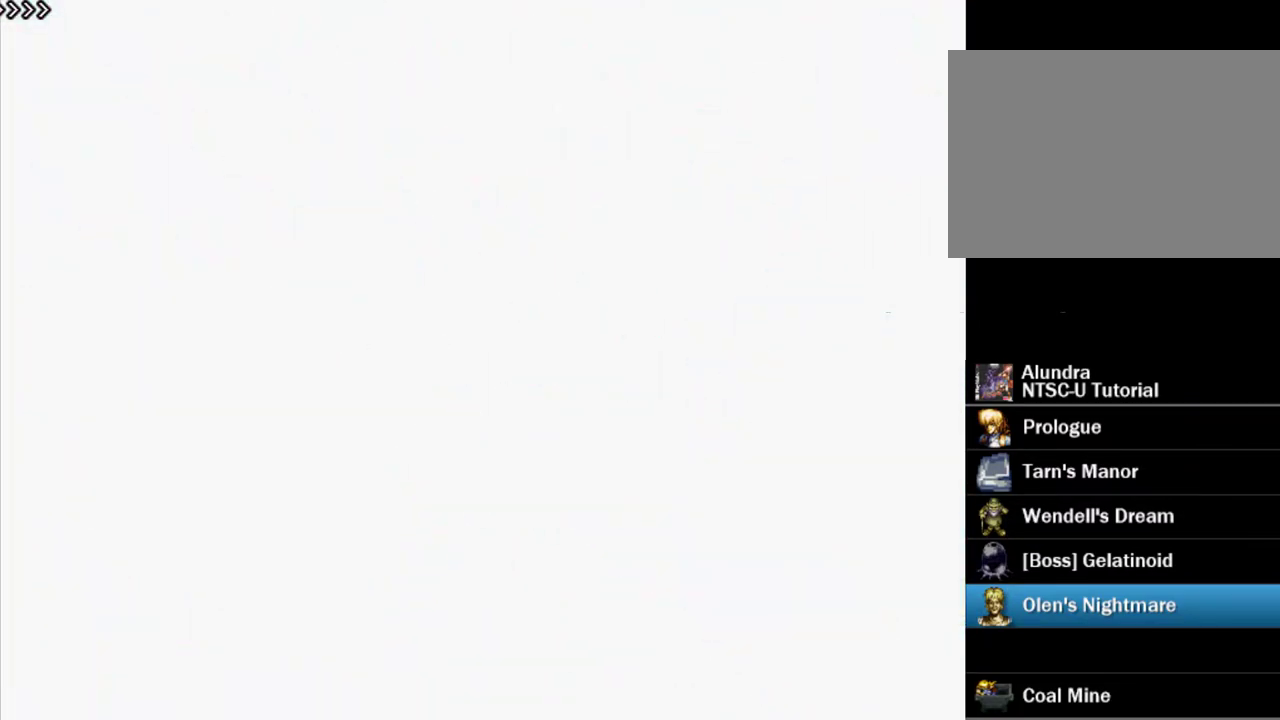
{"dt_ms": 300, "buttons": ["SQUARE"], "events": [[17, "SQUARE", "down"], [117, "SQUARE", "up"], [183, "SQUARE", "down"]]}
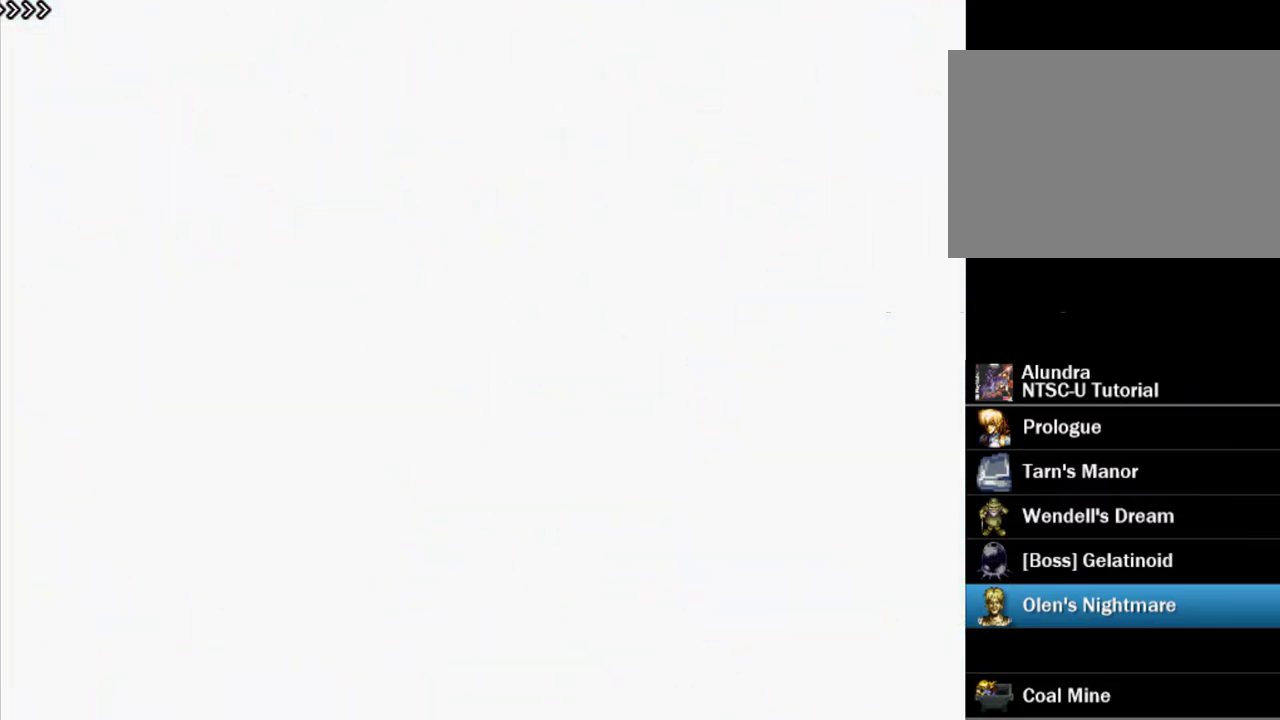
{"dt_ms": 700, "buttons": ["SQUARE"], "events": [[217, "SQUARE", "up"], [300, "SQUARE", "down"], [600, "SQUARE", "up"], [650, "SQUARE", "down"]]}
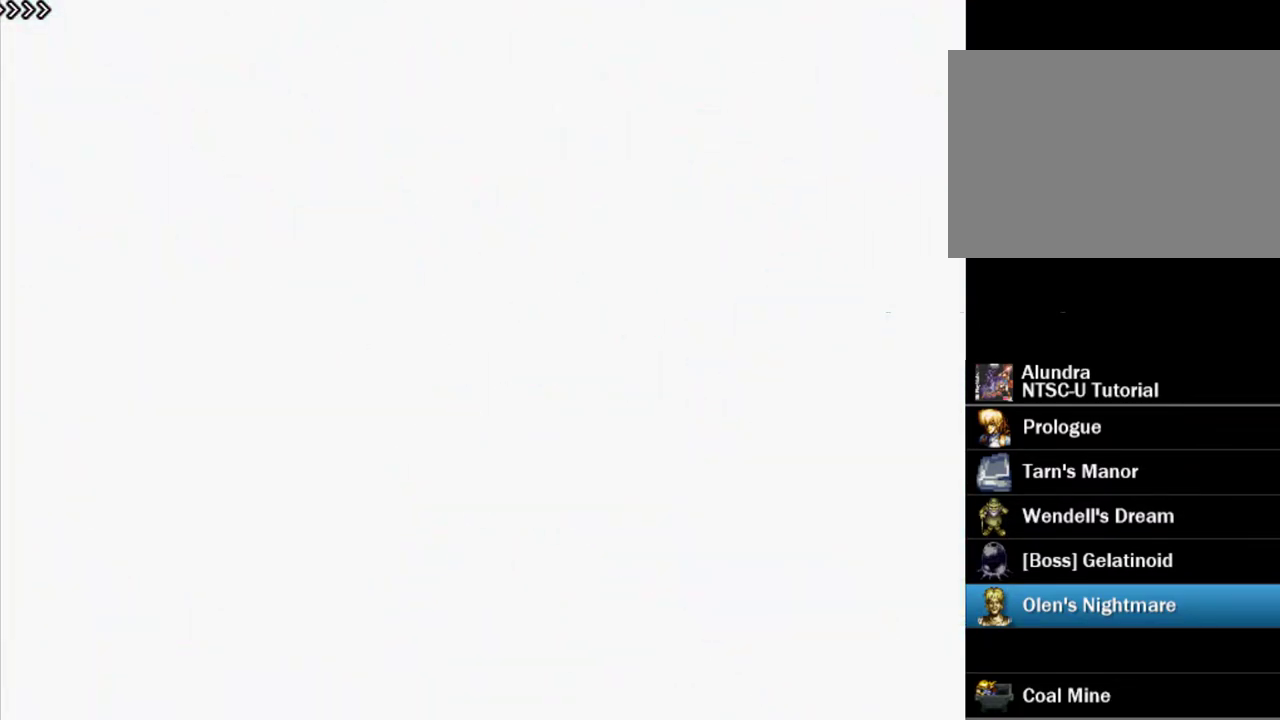
{"dt_ms": 300, "buttons": [], "events": [[250, "SQUARE", "up"]]}
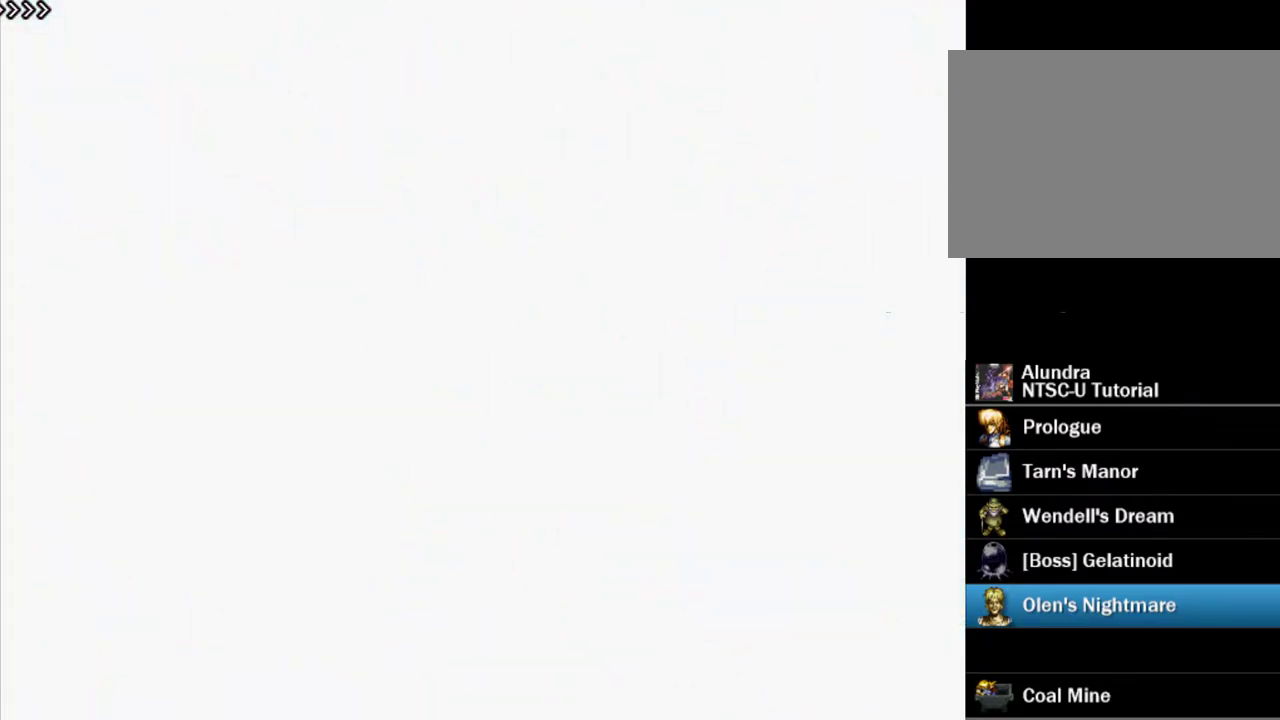
{"dt_ms": 600, "buttons": [], "events": [[17, "SQUARE", "down"], [150, "SQUARE", "up"], [200, "SQUARE", "down"], [550, "SQUARE", "up"]]}
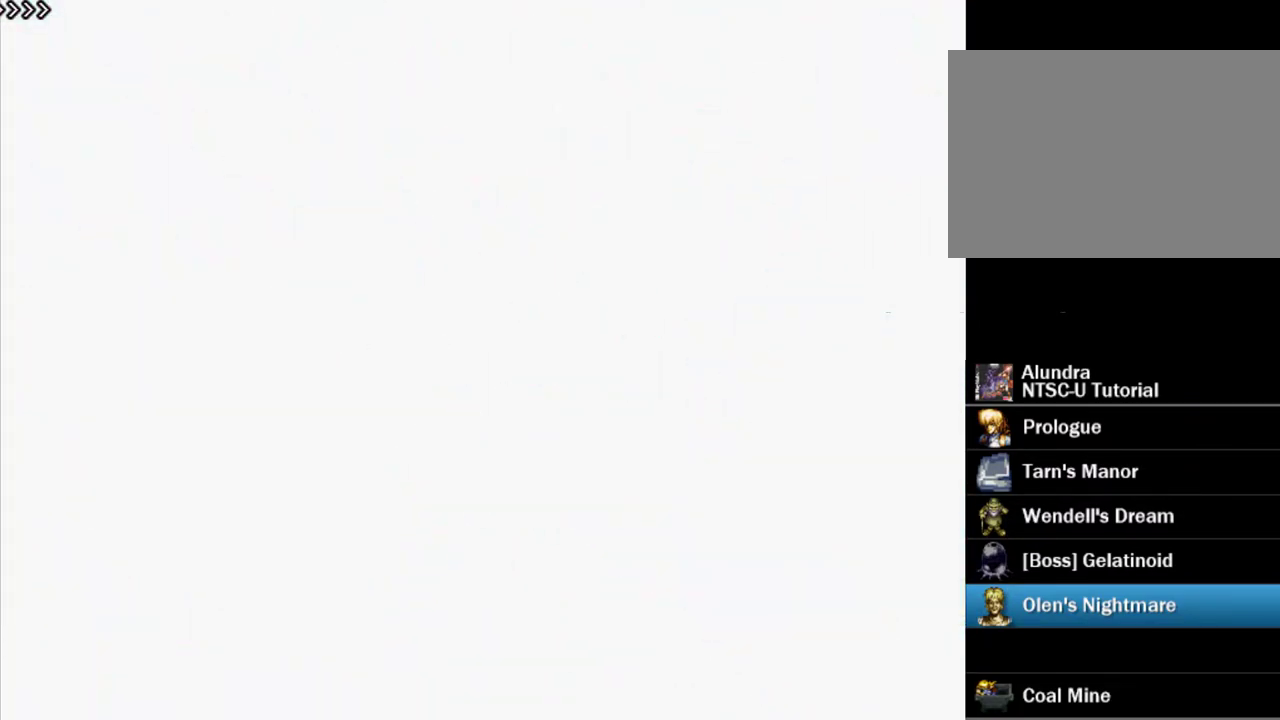
{"dt_ms": 200, "buttons": ["SQUARE"], "events": [[17, "SQUARE", "down"]]}
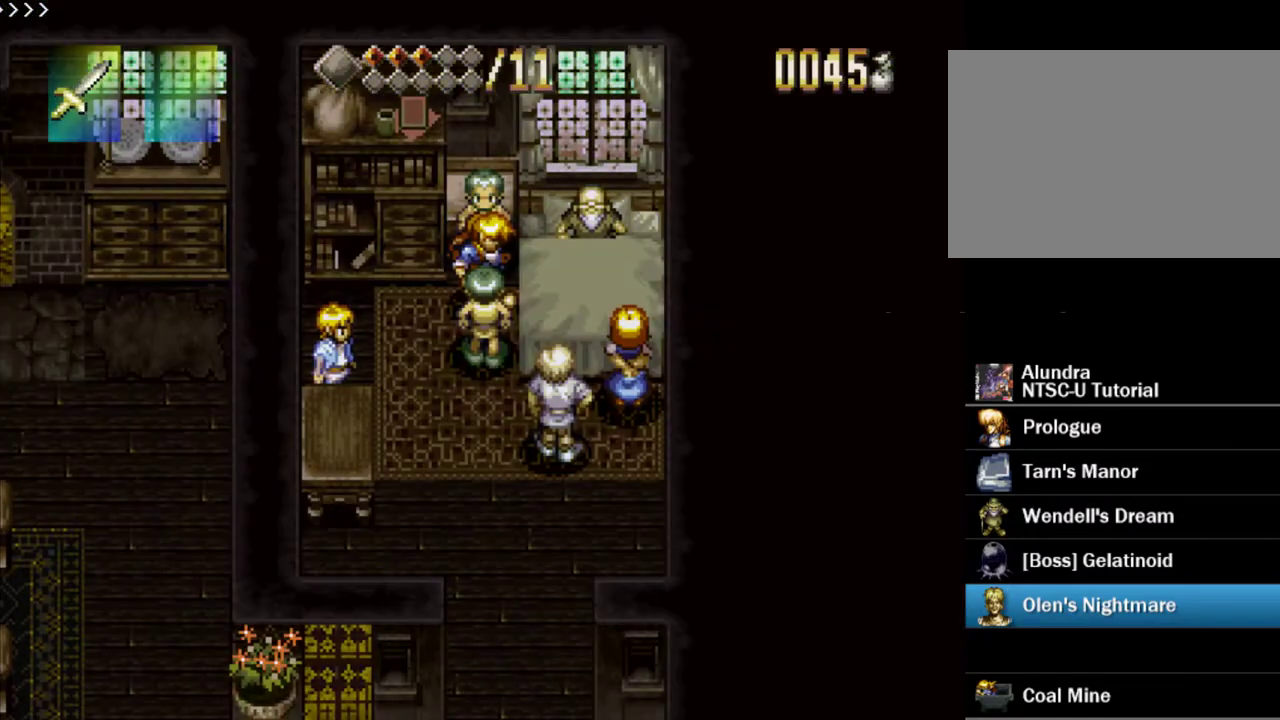
{"dt_ms": 700, "buttons": ["SQUARE"], "events": [[550, "SQUARE", "up"], [633, "SQUARE", "down"]]}
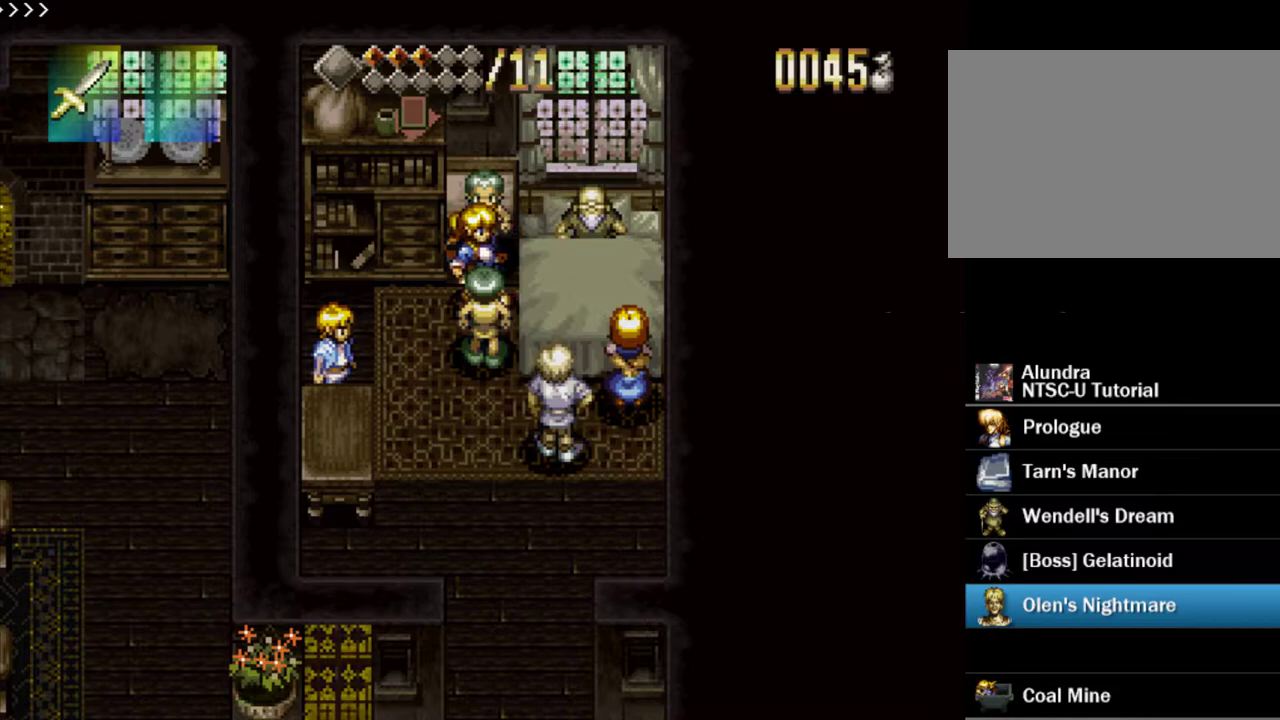
{"dt_ms": 500, "buttons": [], "events": [[433, "SQUARE", "up"]]}
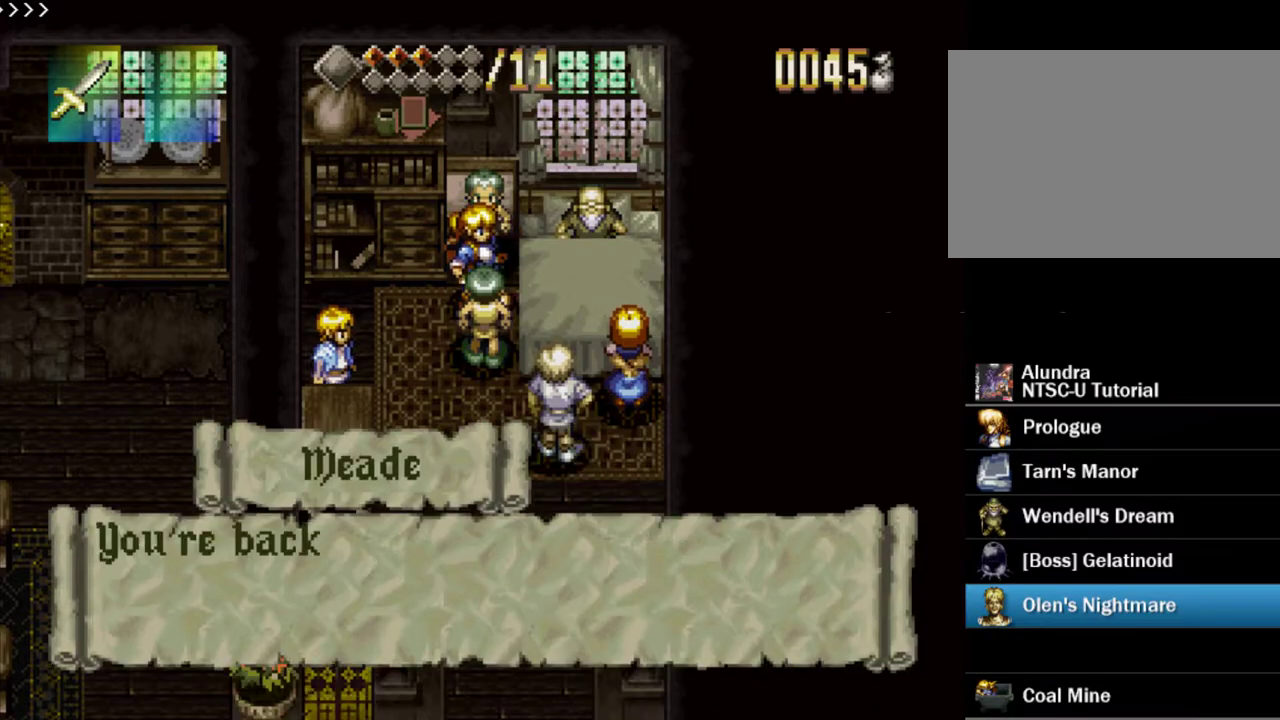
{"dt_ms": 500, "buttons": ["SQUARE"], "events": [[17, "SQUARE", "down"], [433, "SQUARE", "up"], [483, "SQUARE", "down"]]}
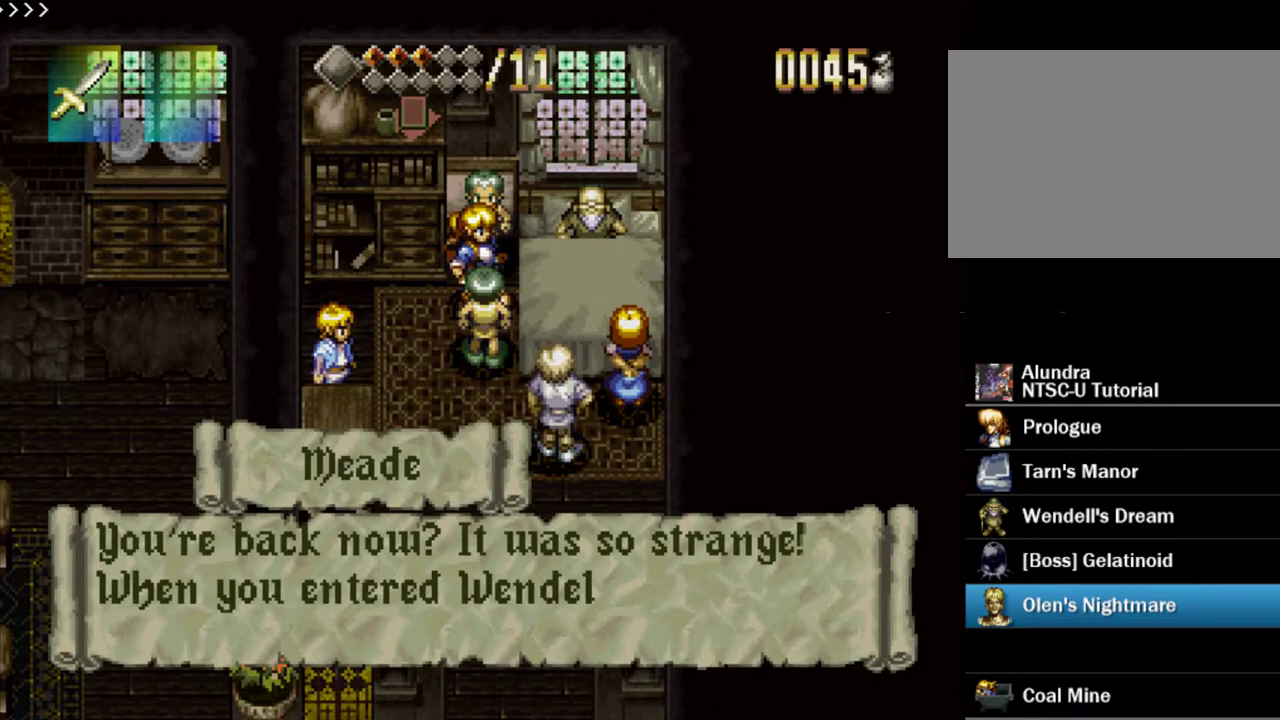
{"dt_ms": 400, "buttons": ["SQUARE"], "events": [[283, "SQUARE", "up"], [367, "SQUARE", "down"]]}
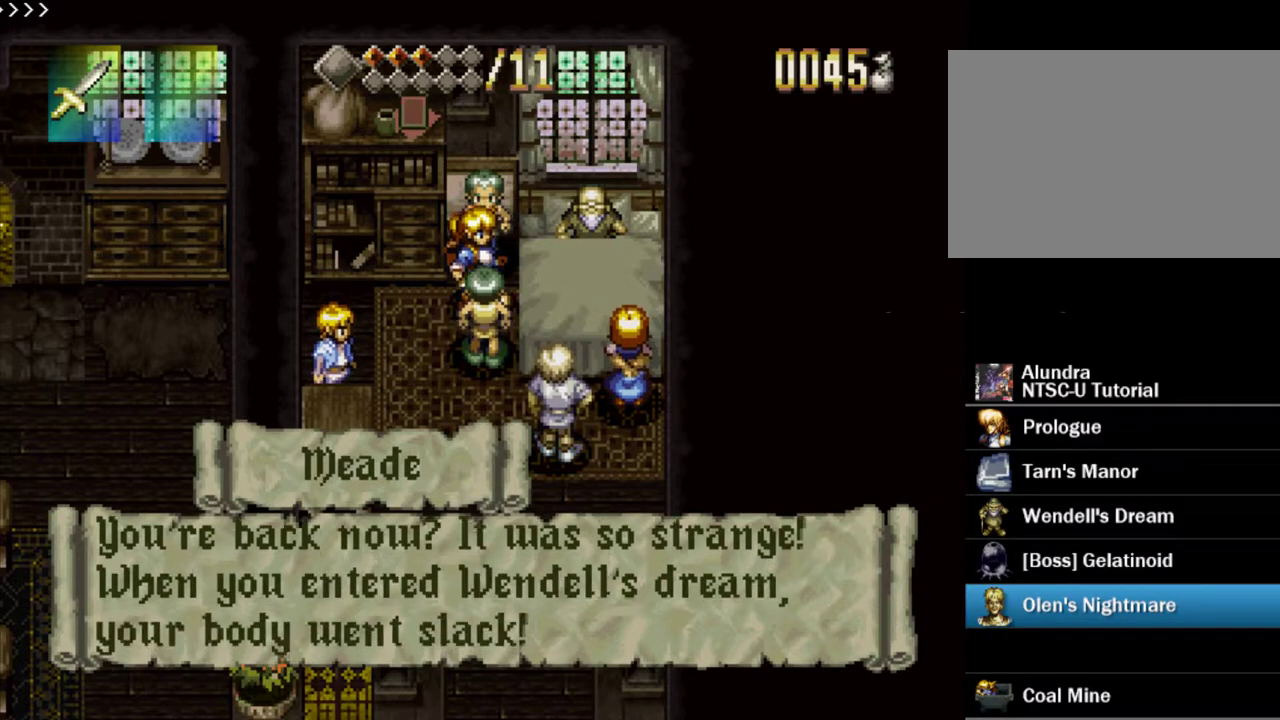
{"dt_ms": 800, "buttons": [], "events": [[267, "SQUARE", "up"], [350, "SQUARE", "down"], [767, "SQUARE", "up"]]}
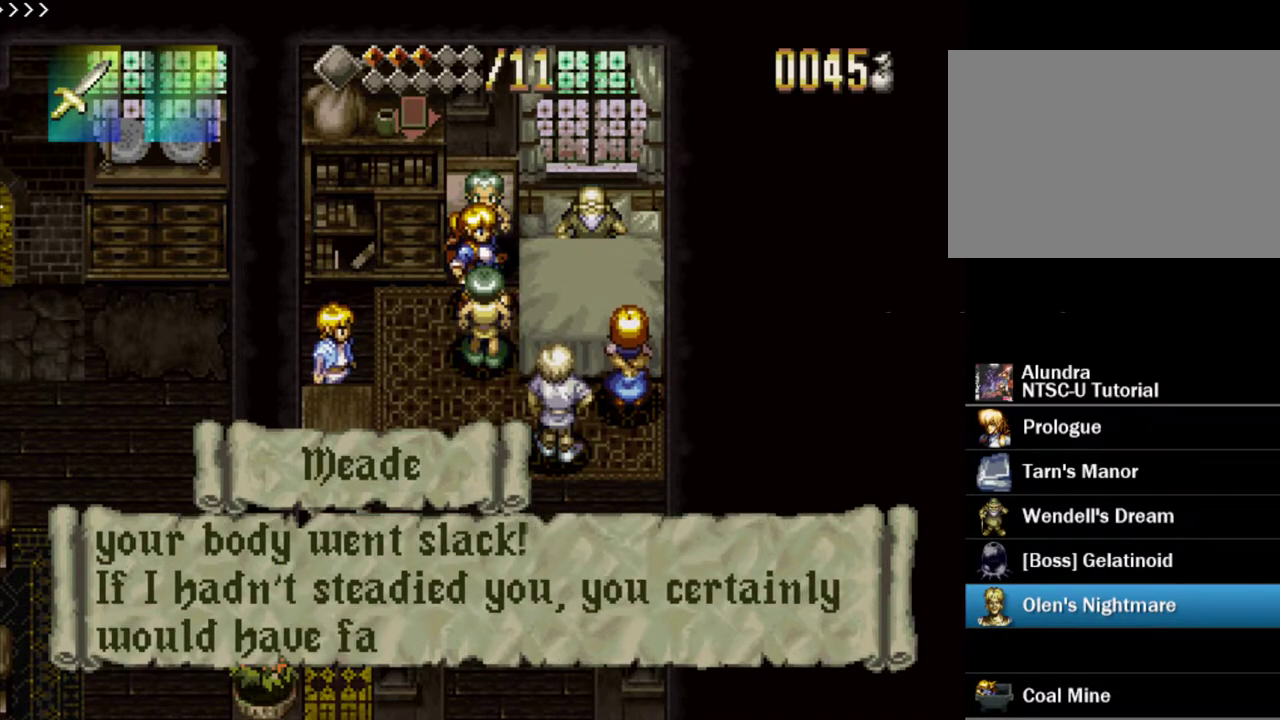
{"dt_ms": 500, "buttons": [], "events": [[17, "SQUARE", "down"], [433, "SQUARE", "up"]]}
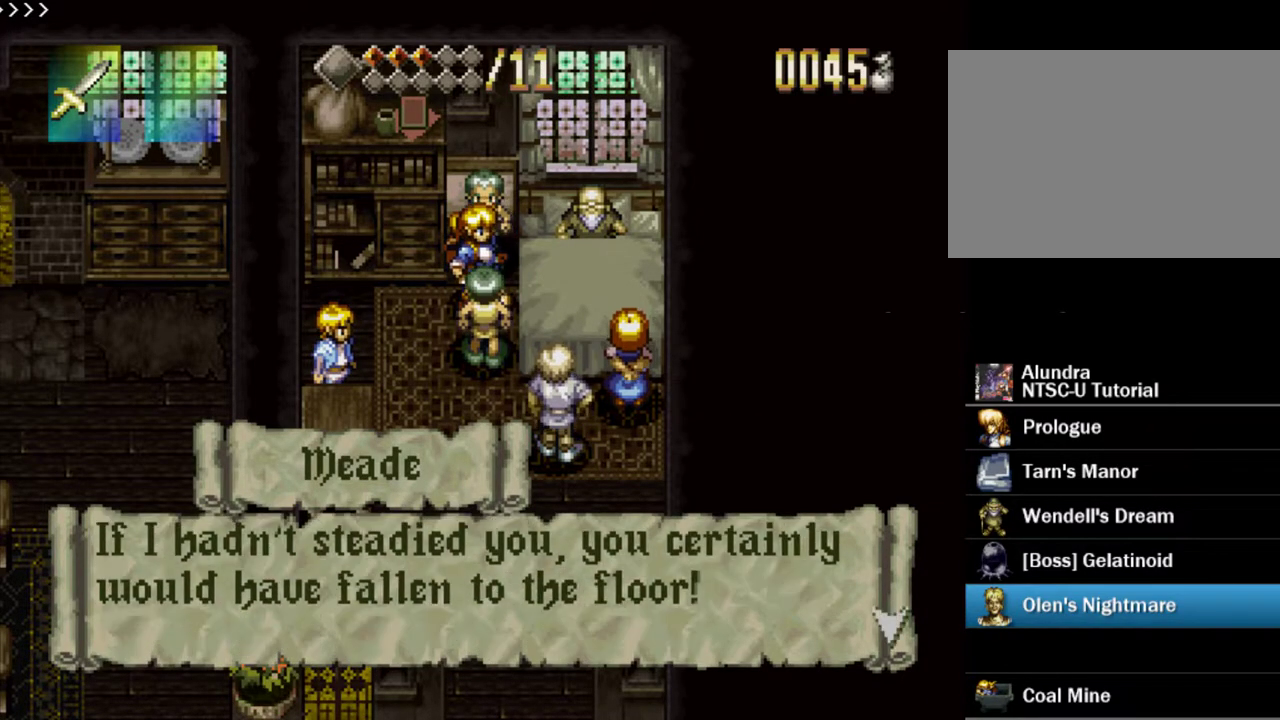
{"dt_ms": 400, "buttons": ["SQUARE"], "events": [[17, "SQUARE", "down"], [300, "SQUARE", "up"], [350, "SQUARE", "down"]]}
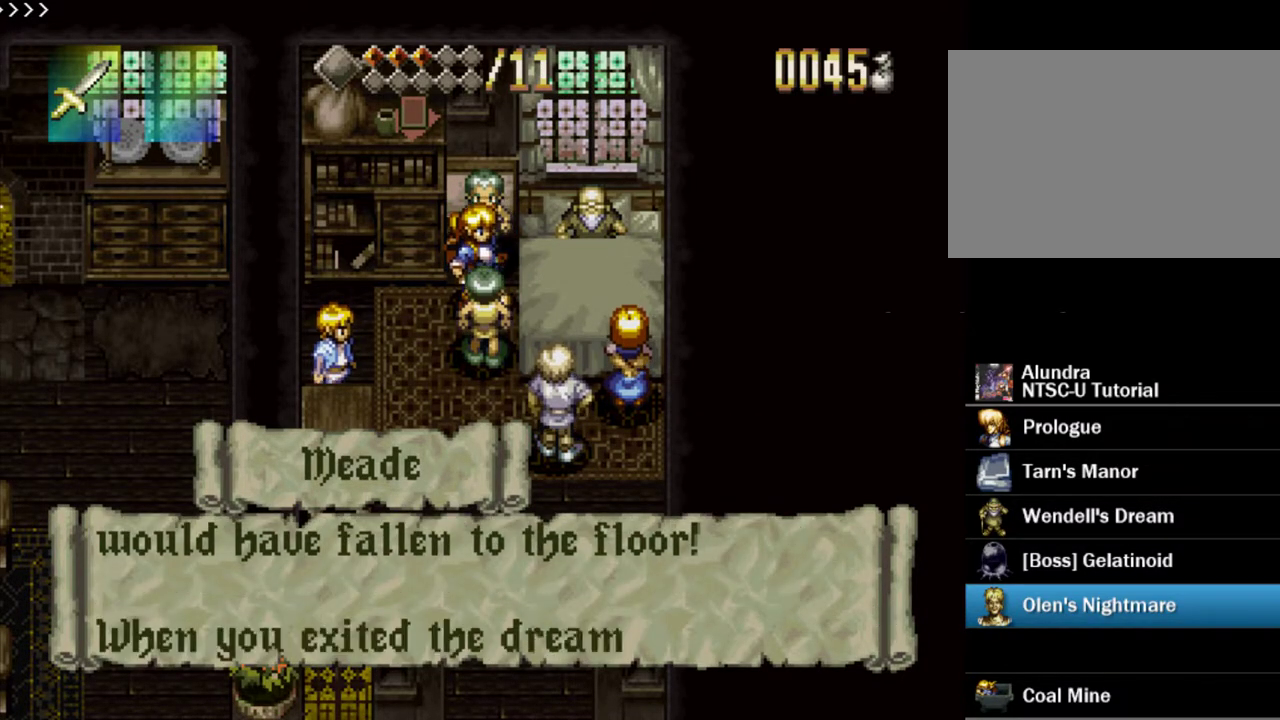
{"dt_ms": 400, "buttons": ["SQUARE"], "events": [[300, "SQUARE", "up"], [350, "SQUARE", "down"]]}